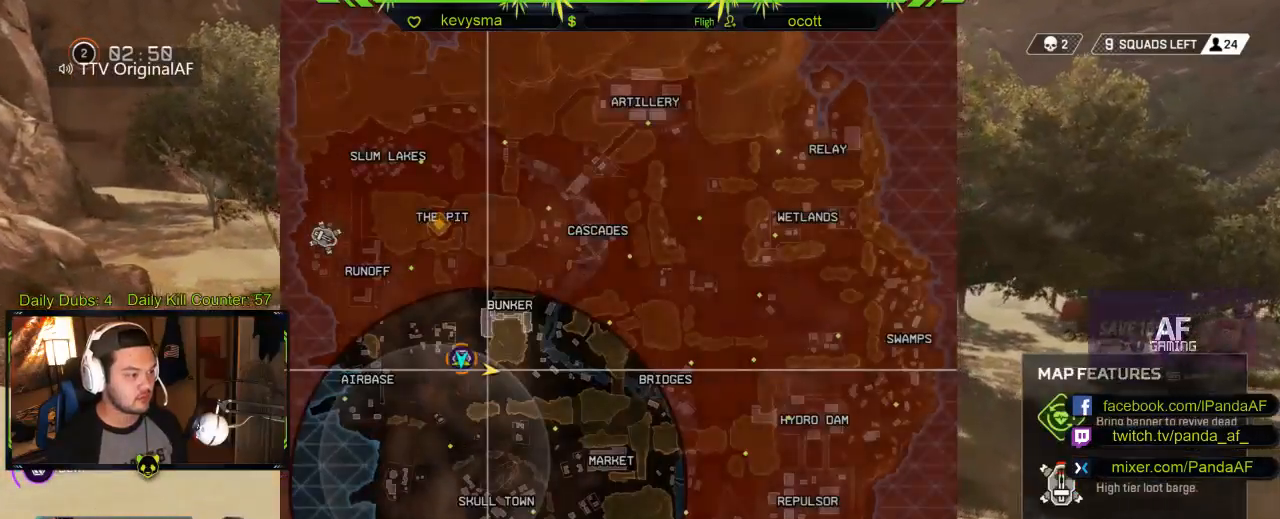
Gameplay with a controller (Xbox layout); each line is a JSON object with the inputs held at the frame after it. "events" lists button and stick changes between this image and that frame as [ms after this image, input, new state], when the widget could be followed in between.
{"buttons": [], "left_stick": "up", "right_stick": "center", "events": [[167, "SELECT", "down"], [300, "SELECT", "up"]]}
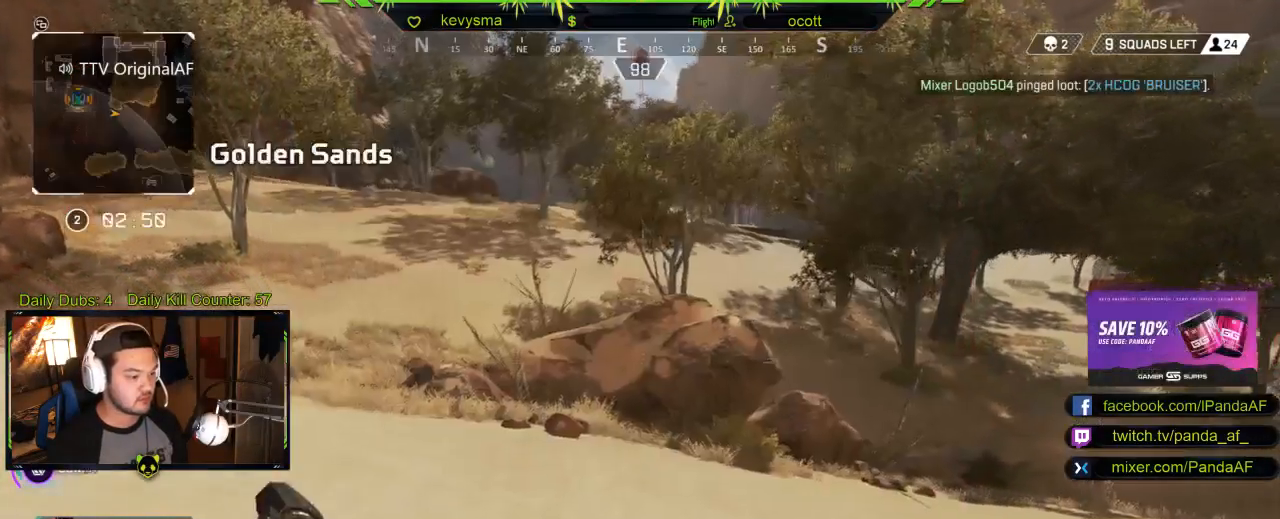
{"buttons": [], "left_stick": "up", "right_stick": "center", "events": []}
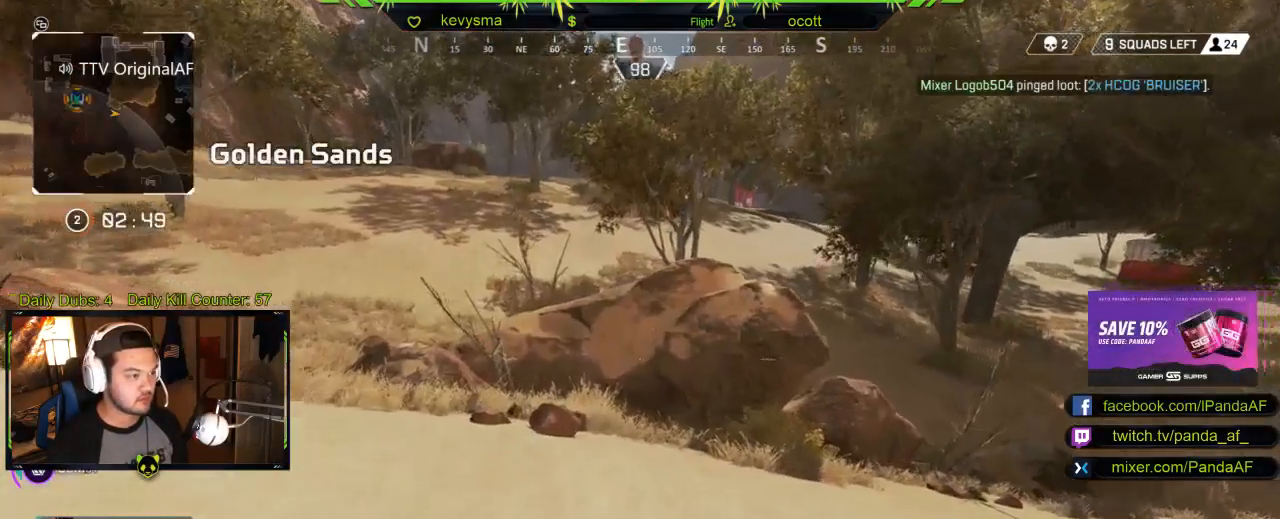
{"buttons": [], "left_stick": "up", "right_stick": "center", "events": [[17, "right_stick", "right"], [183, "right_stick", "center"]]}
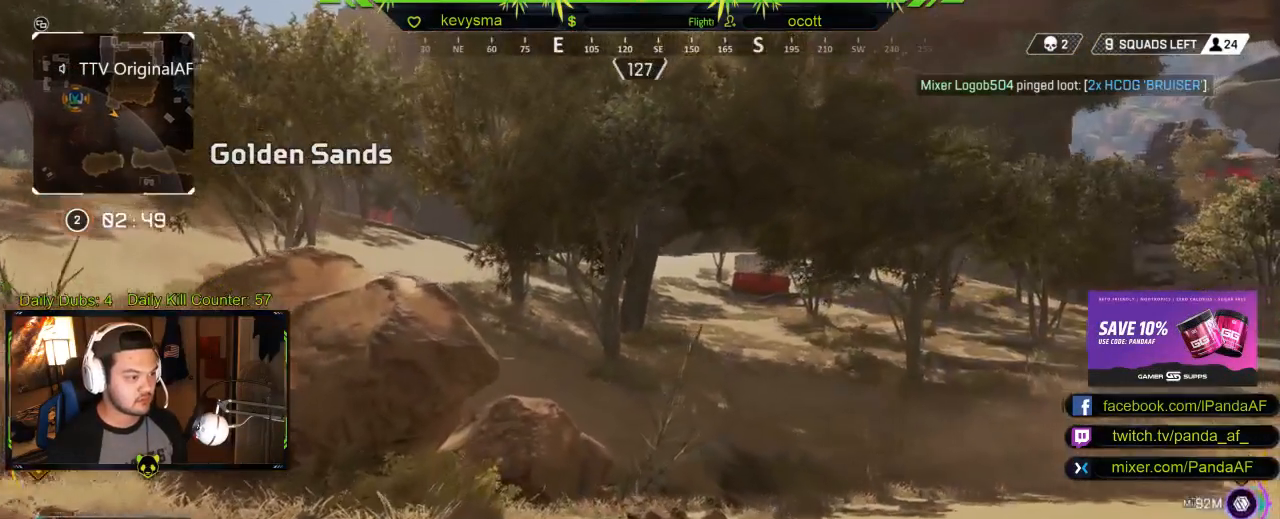
{"buttons": [], "left_stick": "up", "right_stick": "right", "events": [[300, "right_stick", "right"]]}
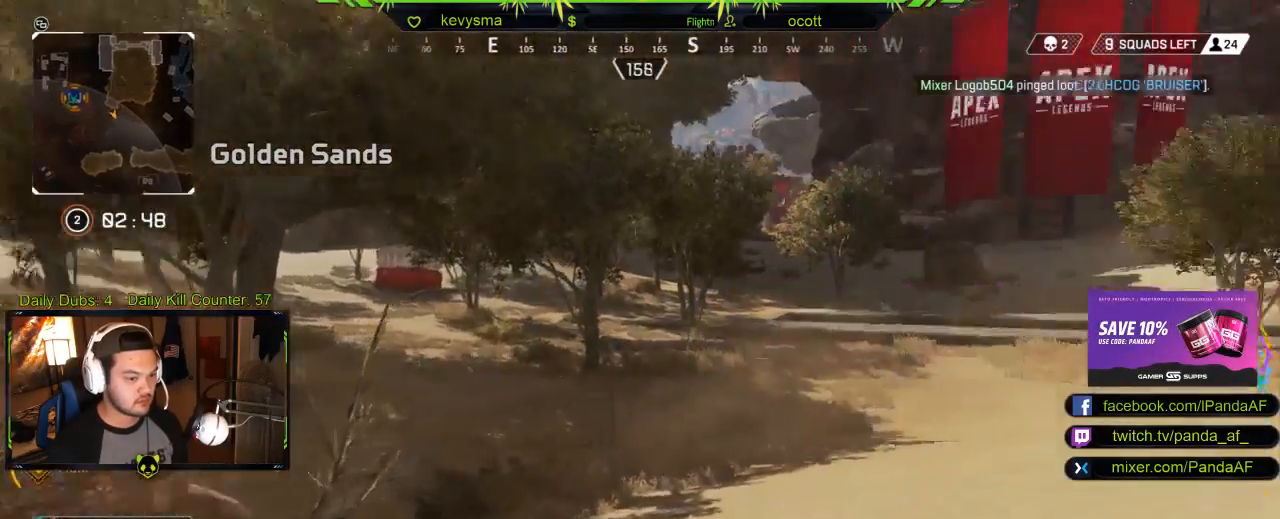
{"buttons": [], "left_stick": "up", "right_stick": "left", "events": [[17, "right_stick", "center"], [433, "right_stick", "left"]]}
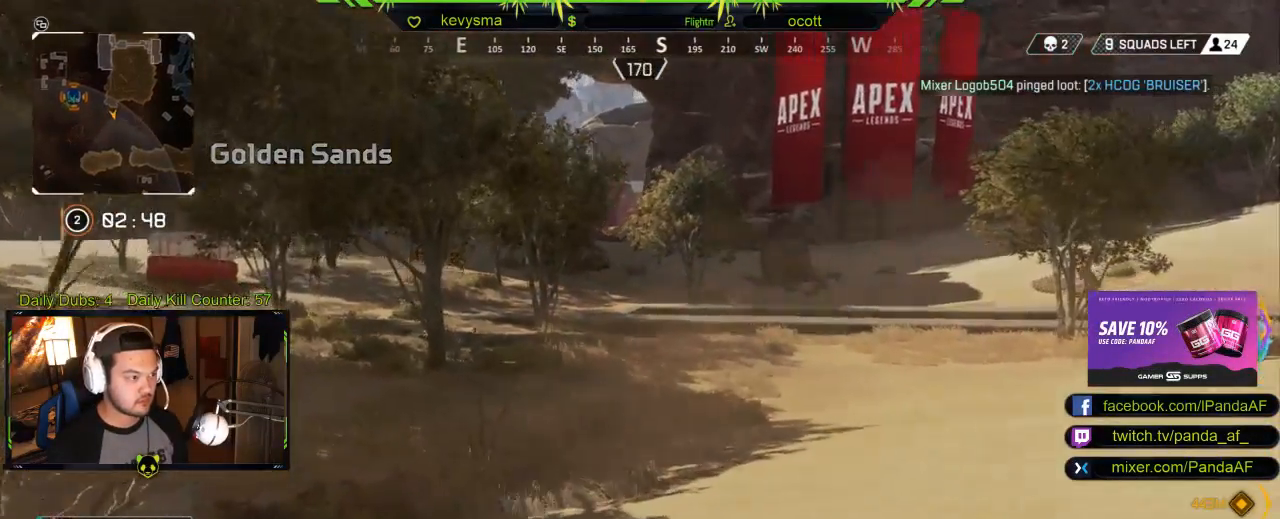
{"buttons": [], "left_stick": "up", "right_stick": "left", "events": [[167, "right_stick", "center"], [417, "right_stick", "left"]]}
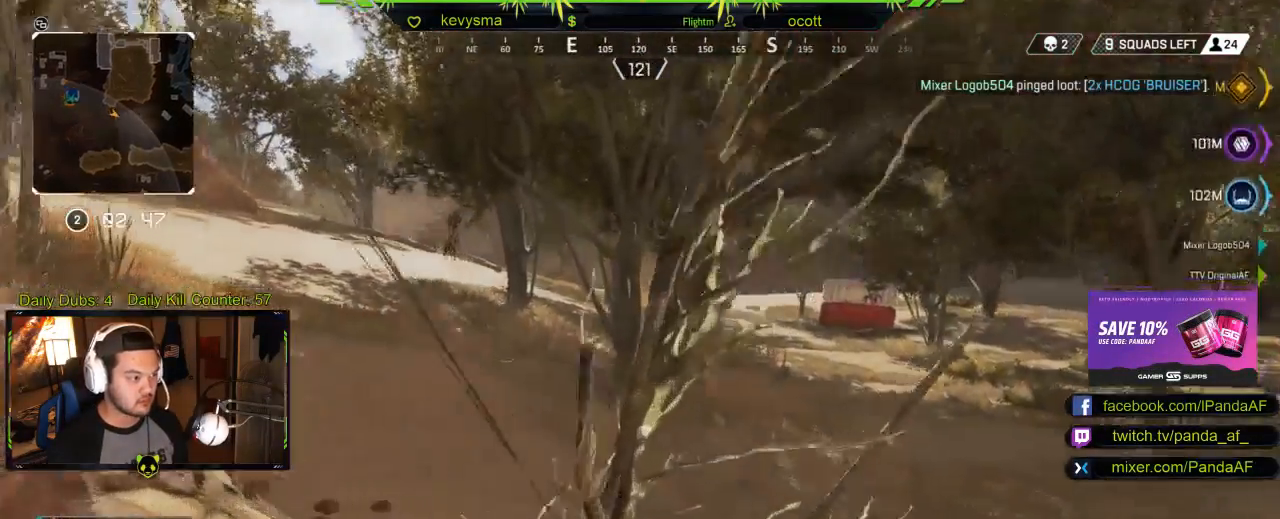
{"buttons": [], "left_stick": "up", "right_stick": "center", "events": [[167, "right_stick", "center"], [250, "right_stick", "left"], [500, "right_stick", "center"]]}
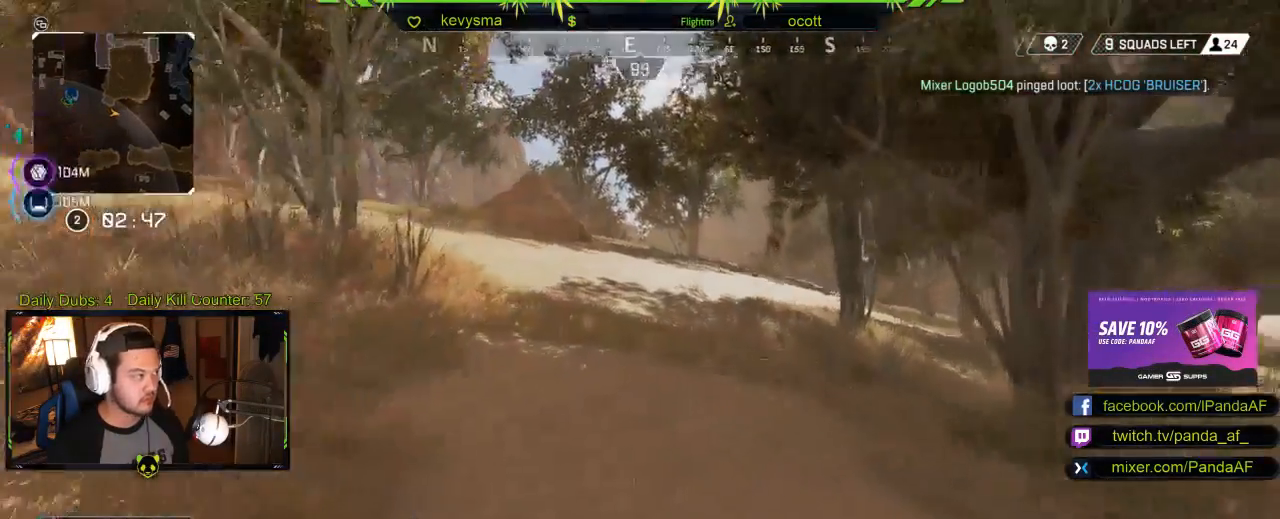
{"buttons": [], "left_stick": "up", "right_stick": "center", "events": []}
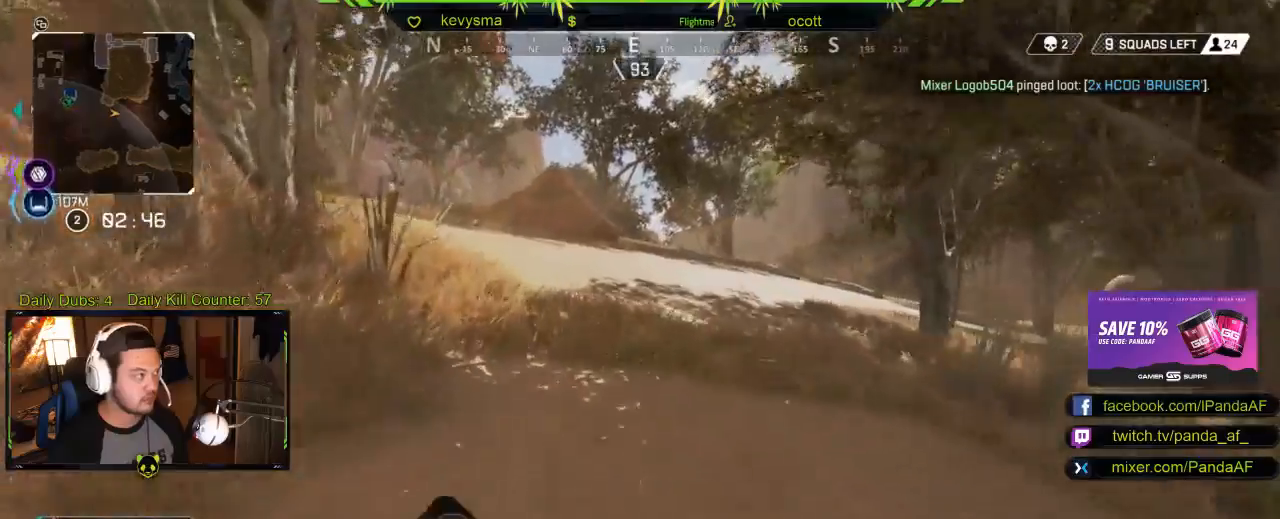
{"buttons": [], "left_stick": "up", "right_stick": "center", "events": []}
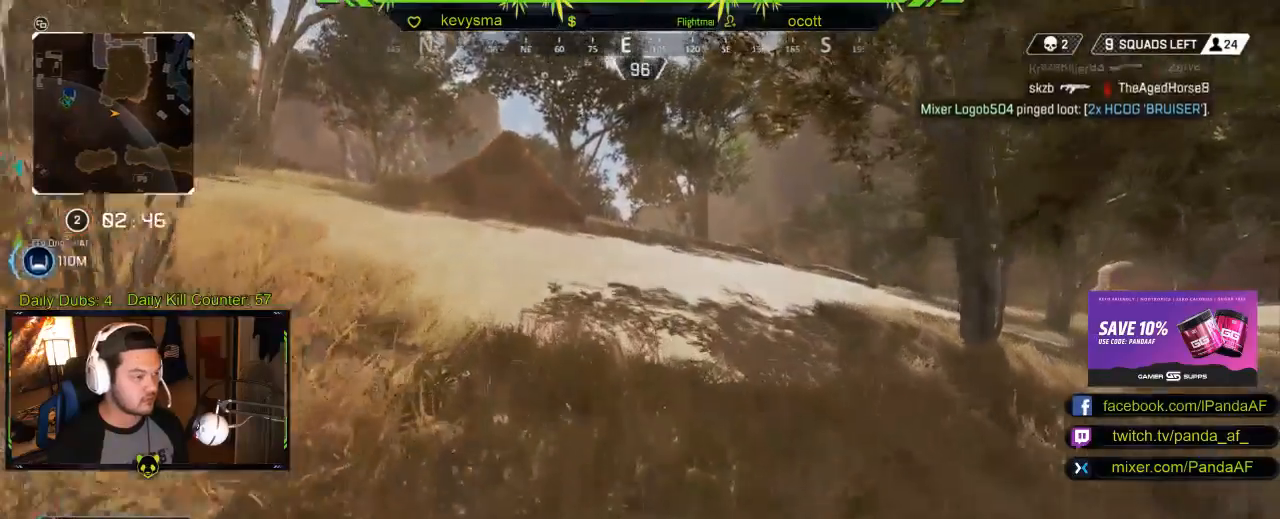
{"buttons": [], "left_stick": "up", "right_stick": "center", "events": []}
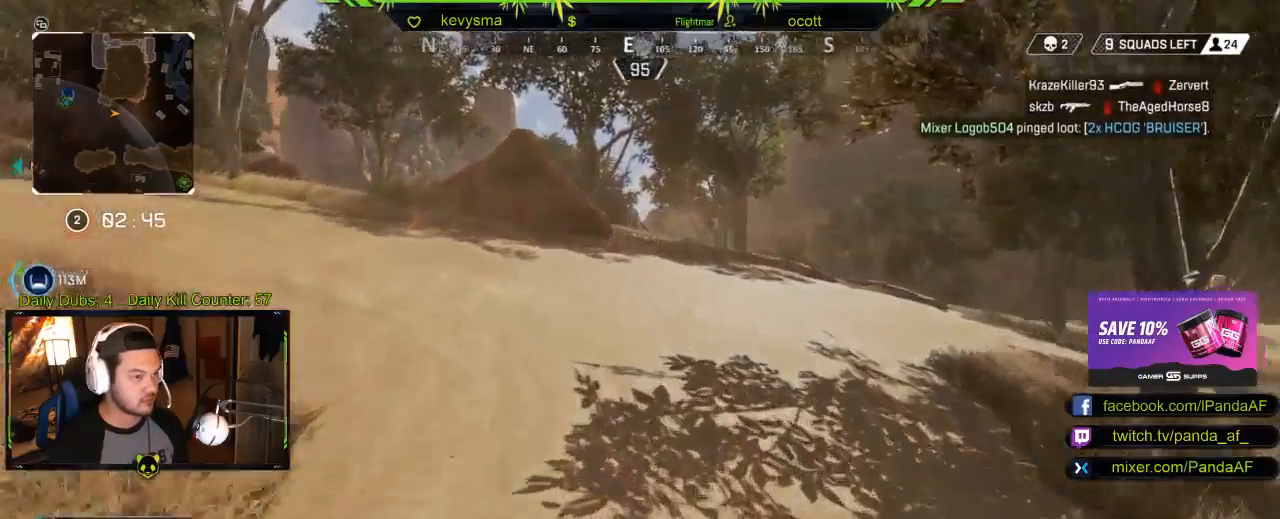
{"buttons": [], "left_stick": "up", "right_stick": "center", "events": []}
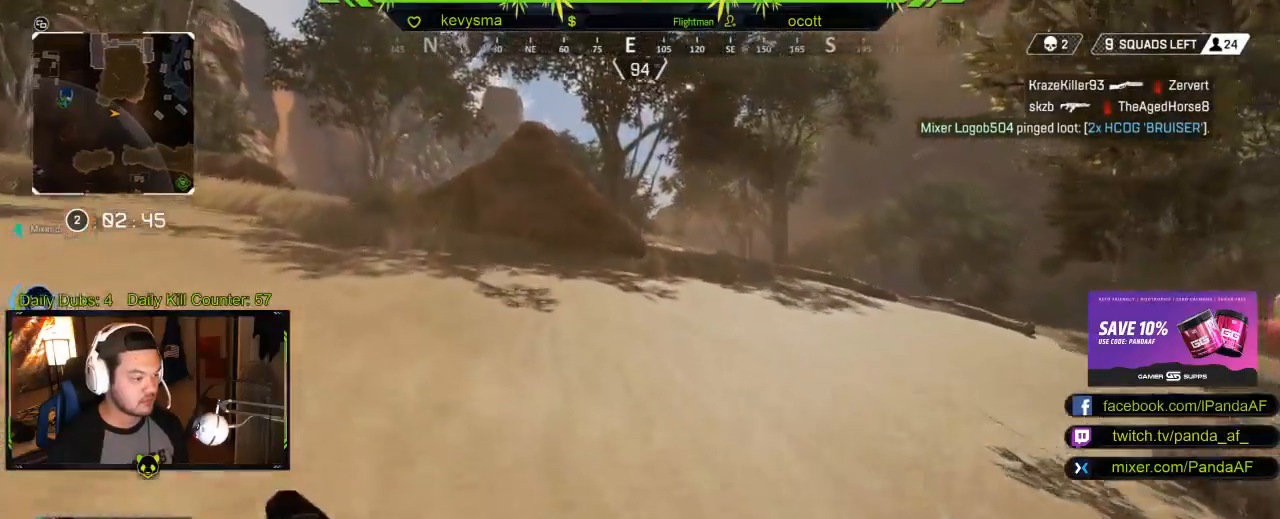
{"buttons": [], "left_stick": "up", "right_stick": "center", "events": []}
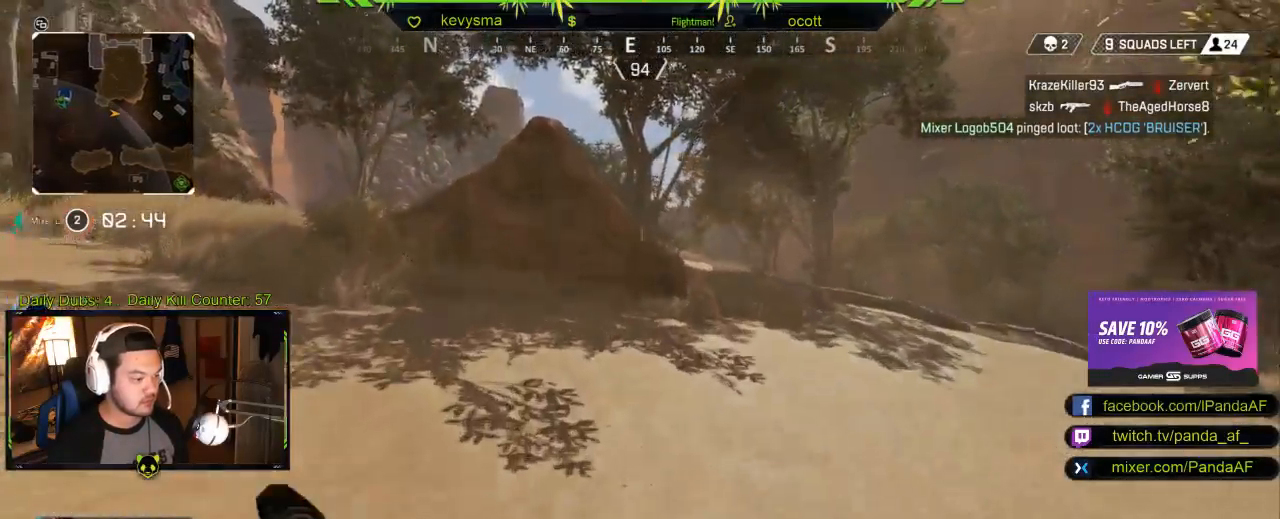
{"buttons": [], "left_stick": "up", "right_stick": "center", "events": []}
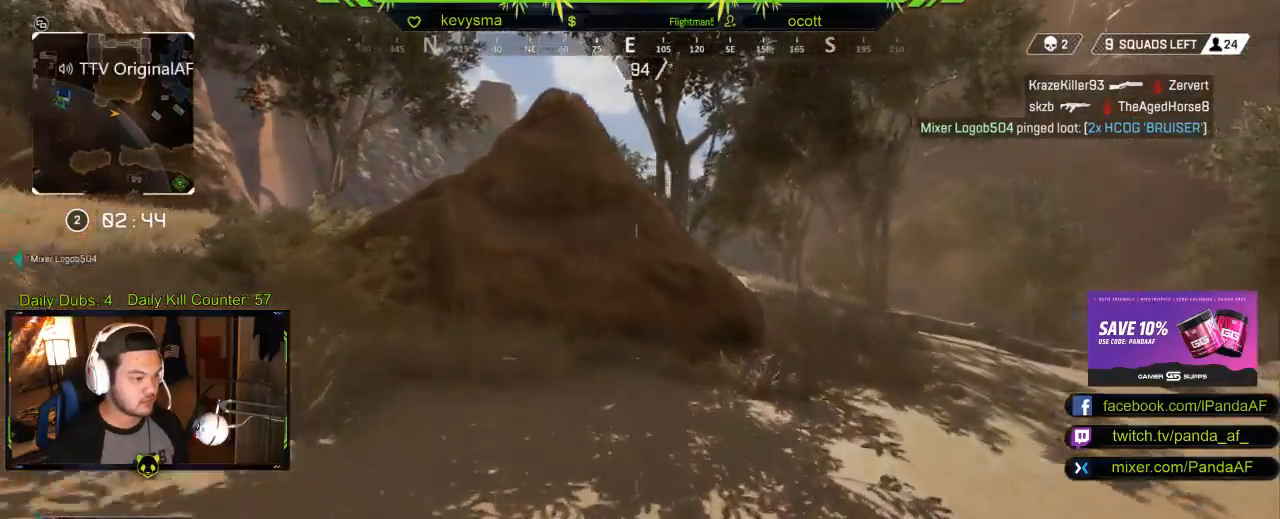
{"buttons": [], "left_stick": "up", "right_stick": "center", "events": [[250, "right_stick", "left"], [433, "right_stick", "center"]]}
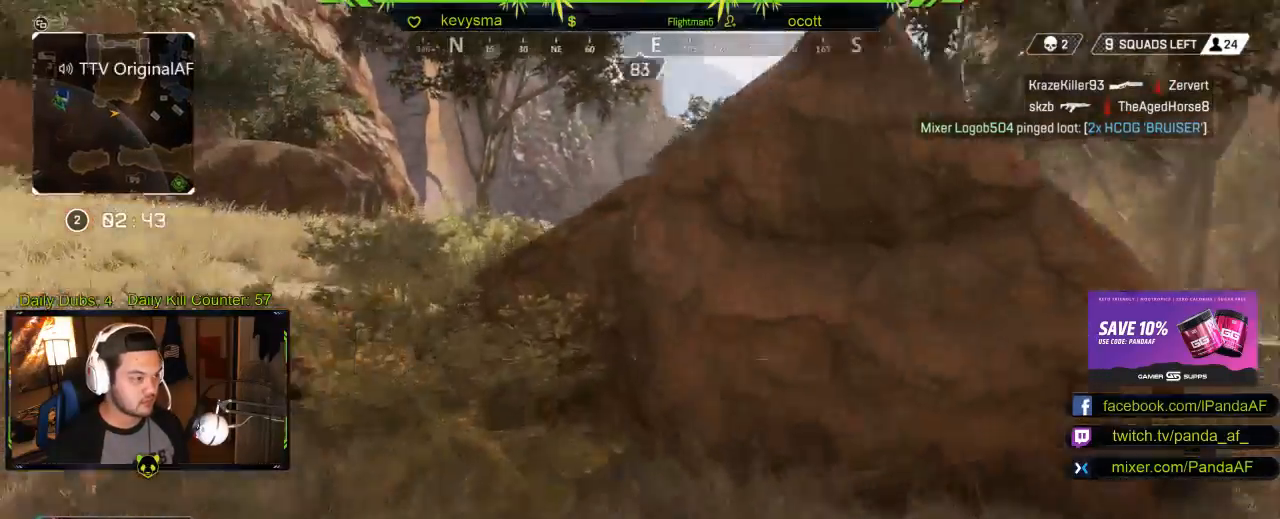
{"buttons": [], "left_stick": "up", "right_stick": "center", "events": []}
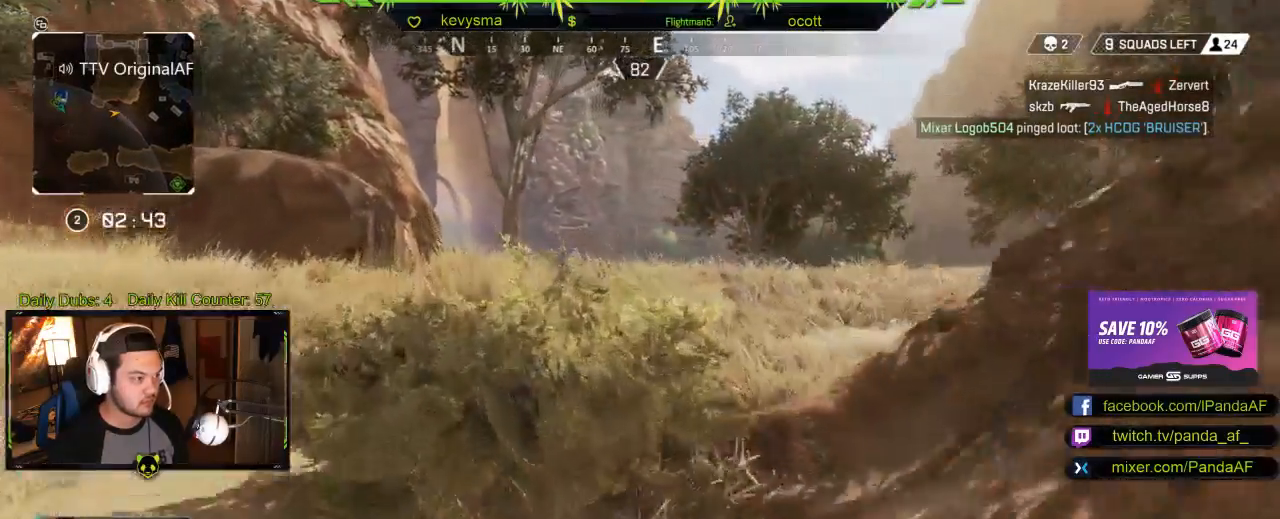
{"buttons": [], "left_stick": "up", "right_stick": "center", "events": []}
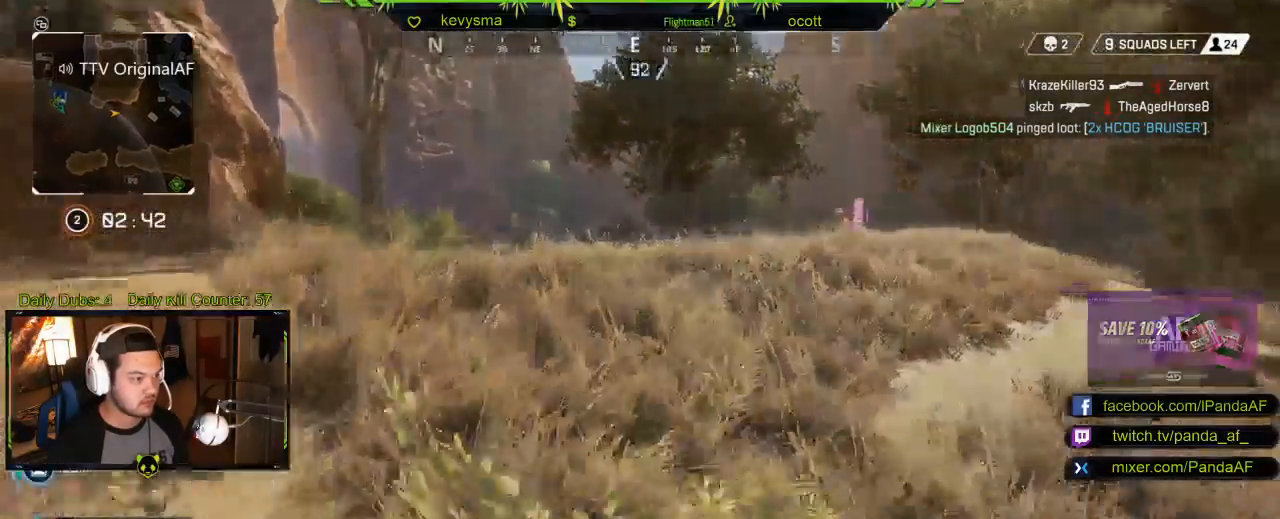
{"buttons": [], "left_stick": "up", "right_stick": "center", "events": [[17, "right_stick", "right"], [83, "right_stick", "center"]]}
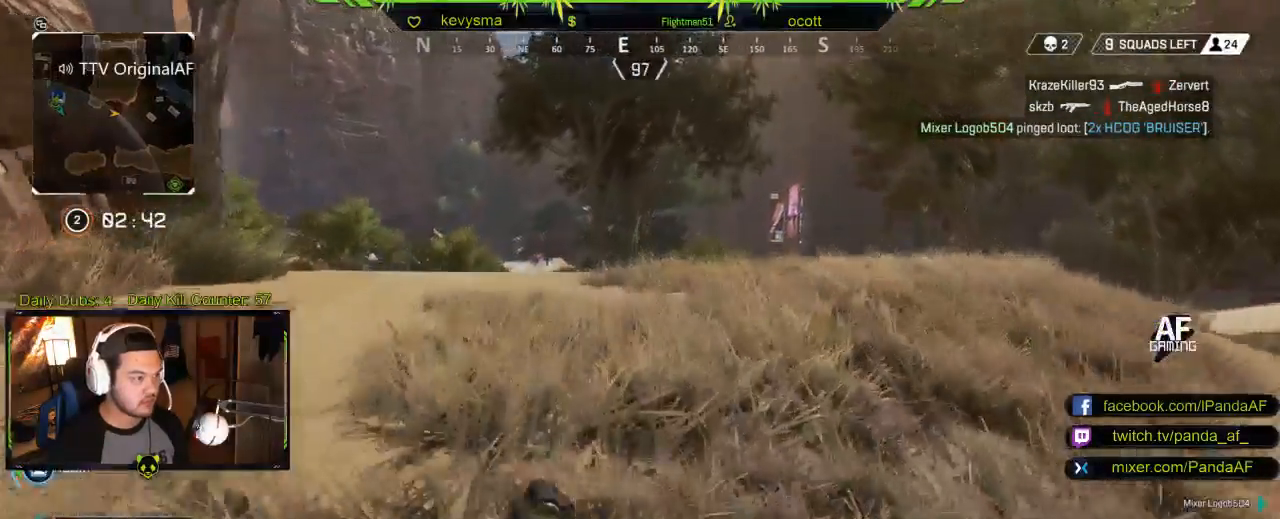
{"buttons": [], "left_stick": "up", "right_stick": "center", "events": []}
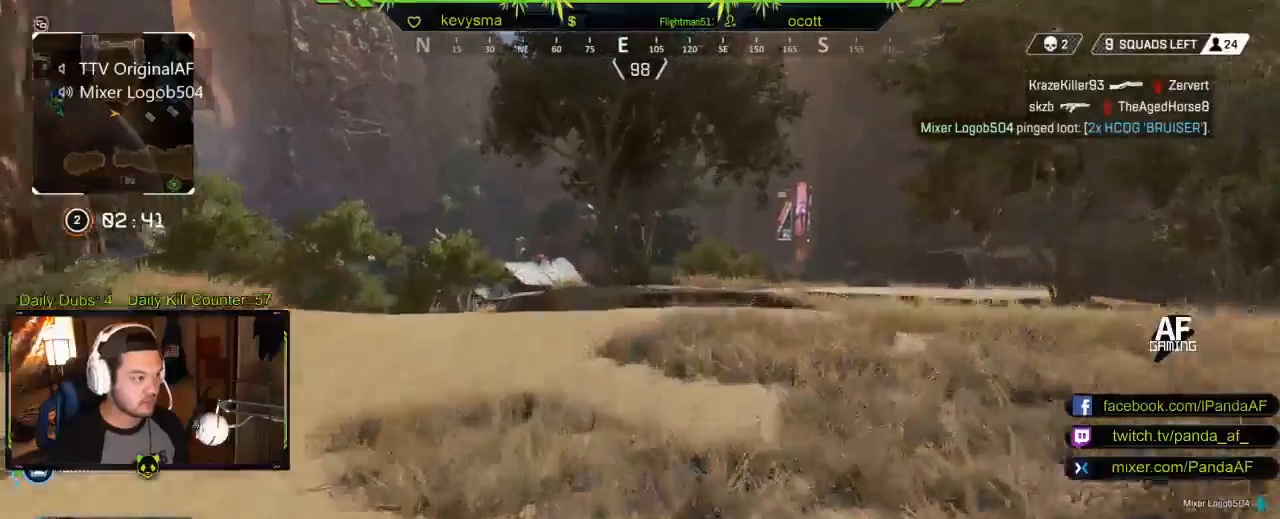
{"buttons": [], "left_stick": "up", "right_stick": "center", "events": [[350, "right_stick", "right"], [500, "right_stick", "center"]]}
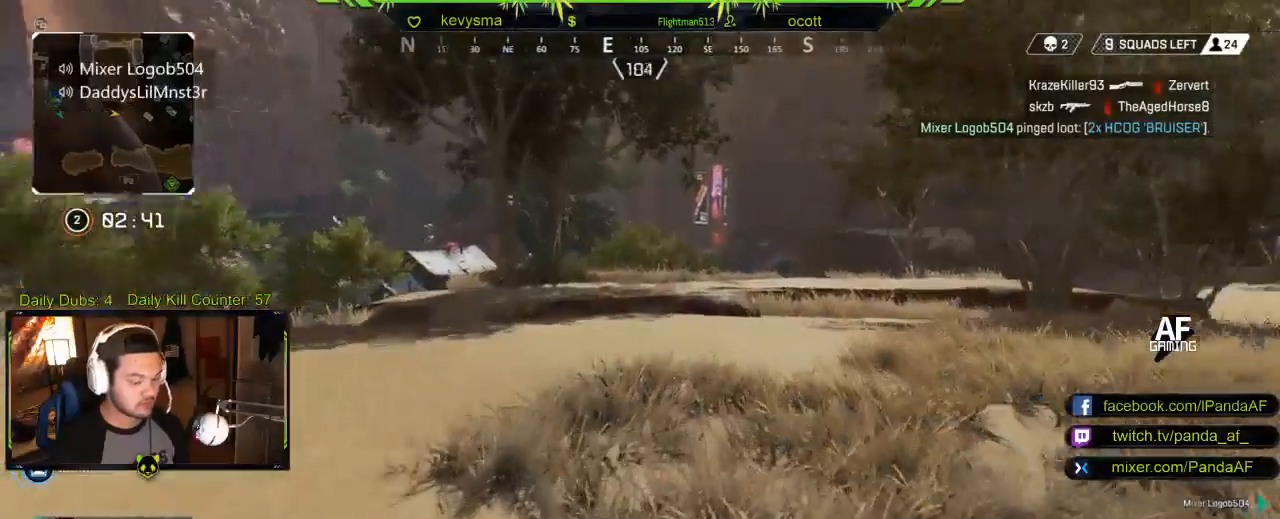
{"buttons": [], "left_stick": "up", "right_stick": "center", "events": []}
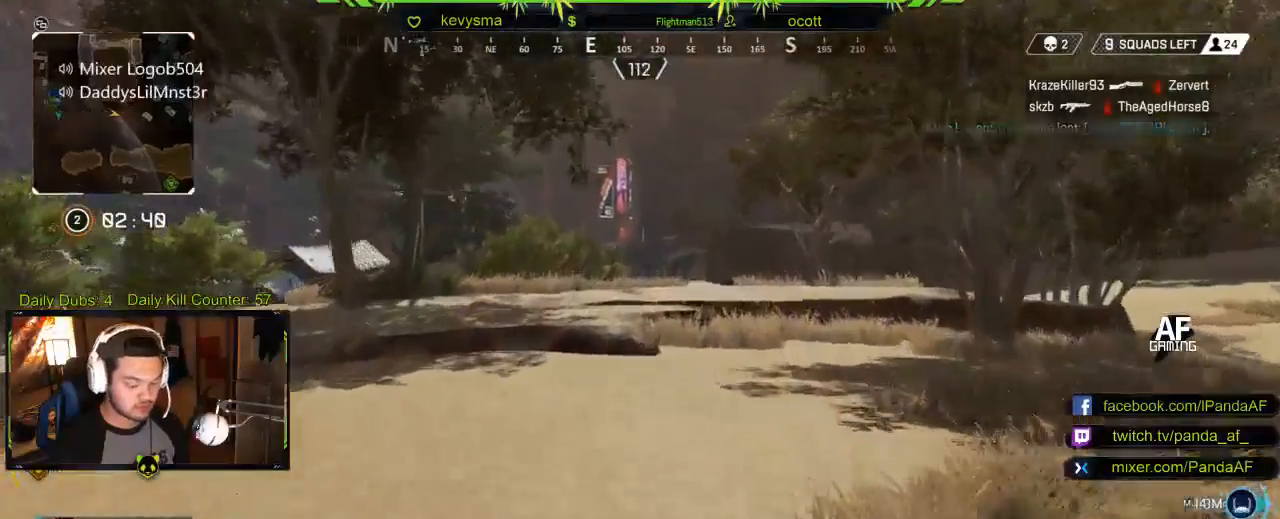
{"buttons": [], "left_stick": "up", "right_stick": "center", "events": [[317, "A", "down"], [467, "A", "up"]]}
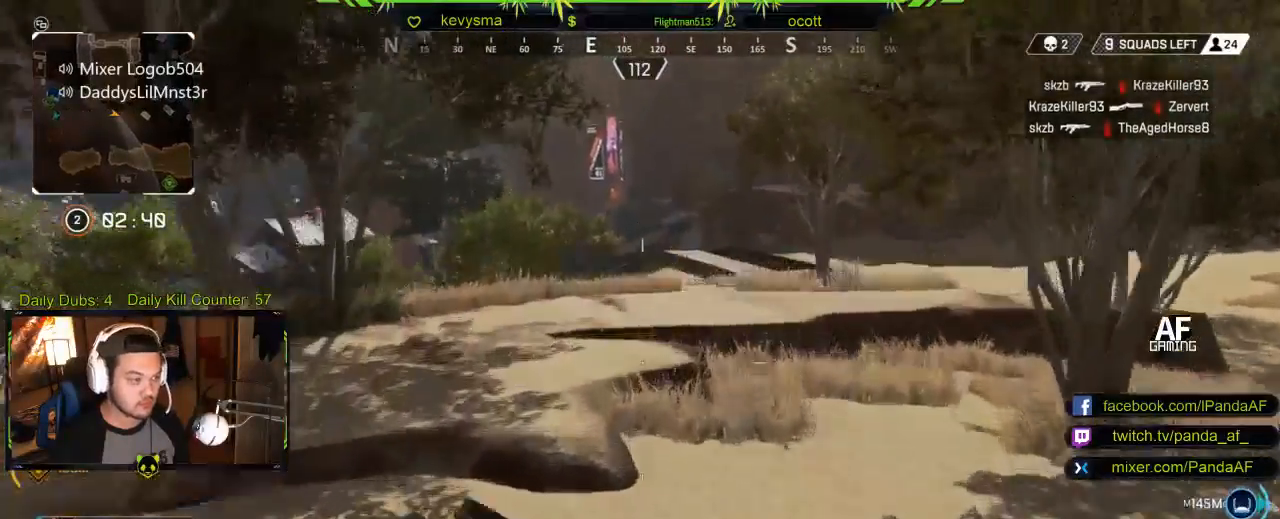
{"buttons": [], "left_stick": "up", "right_stick": "left", "events": [[500, "right_stick", "left"]]}
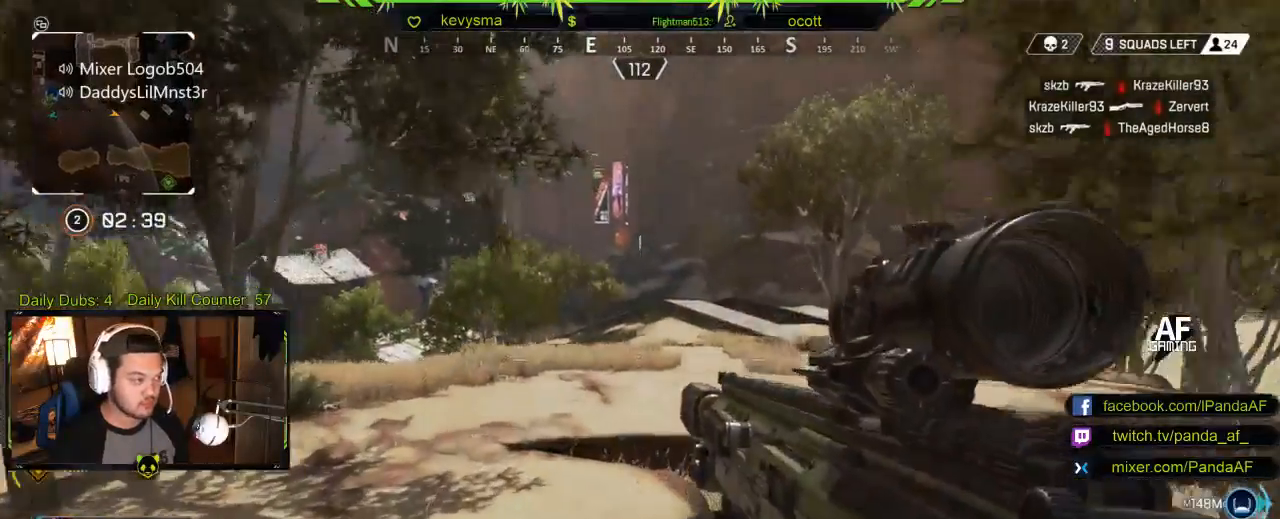
{"buttons": [], "left_stick": "up", "right_stick": "center", "events": [[200, "right_stick", "center"]]}
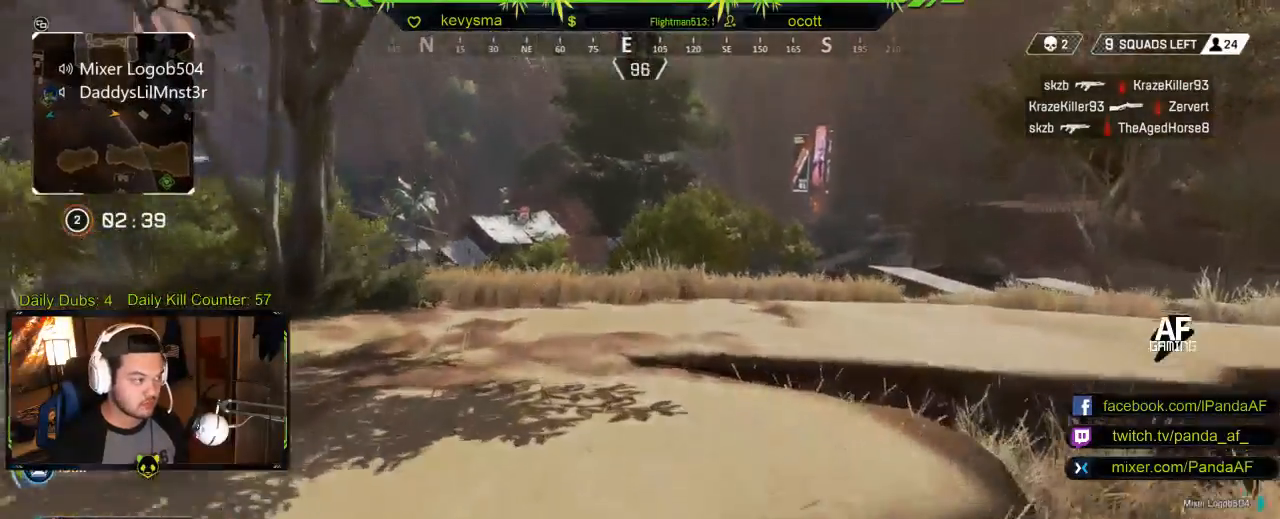
{"buttons": [], "left_stick": "up", "right_stick": "center", "events": [[200, "A", "down"], [317, "A", "up"]]}
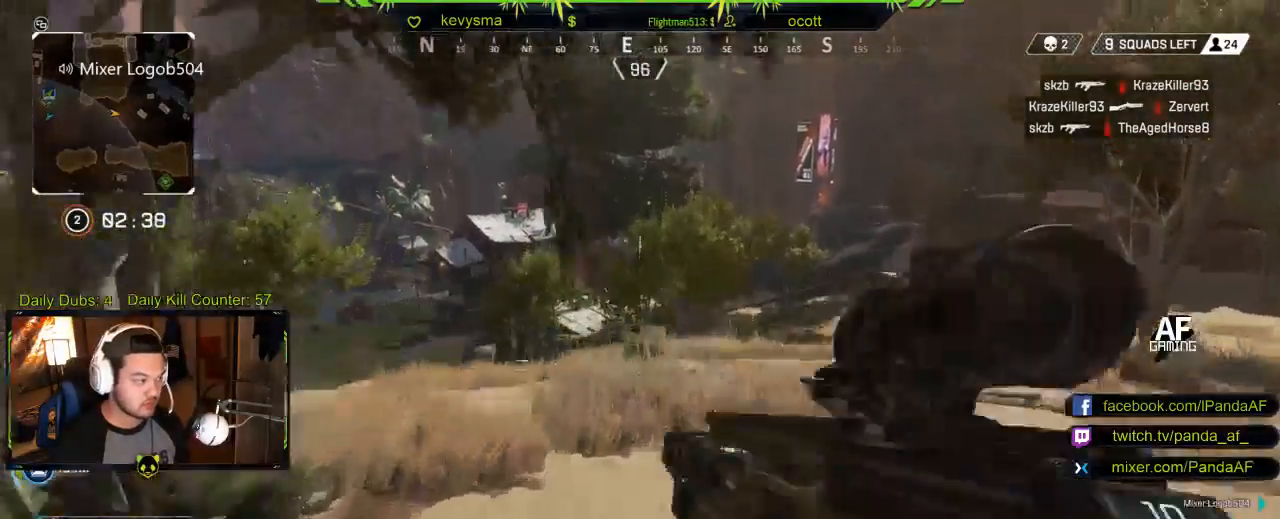
{"buttons": [], "left_stick": "up", "right_stick": "center", "events": []}
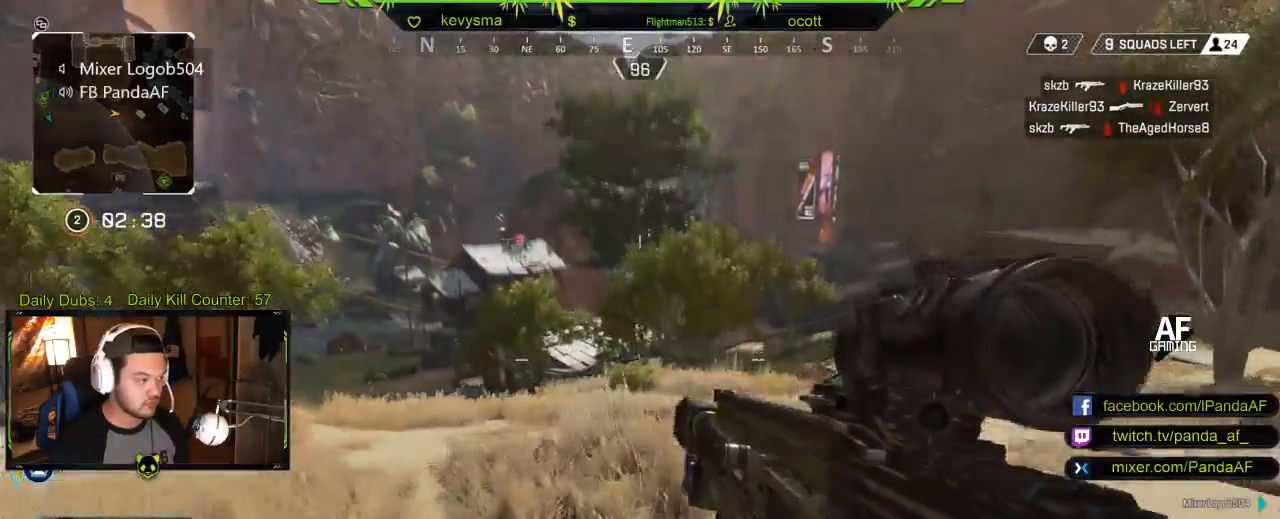
{"buttons": ["L2"], "left_stick": "up-left", "right_stick": "center", "events": [[50, "right_stick", "left"], [283, "right_stick", "center"], [433, "left_stick", "up-left"], [500, "L2", "down"]]}
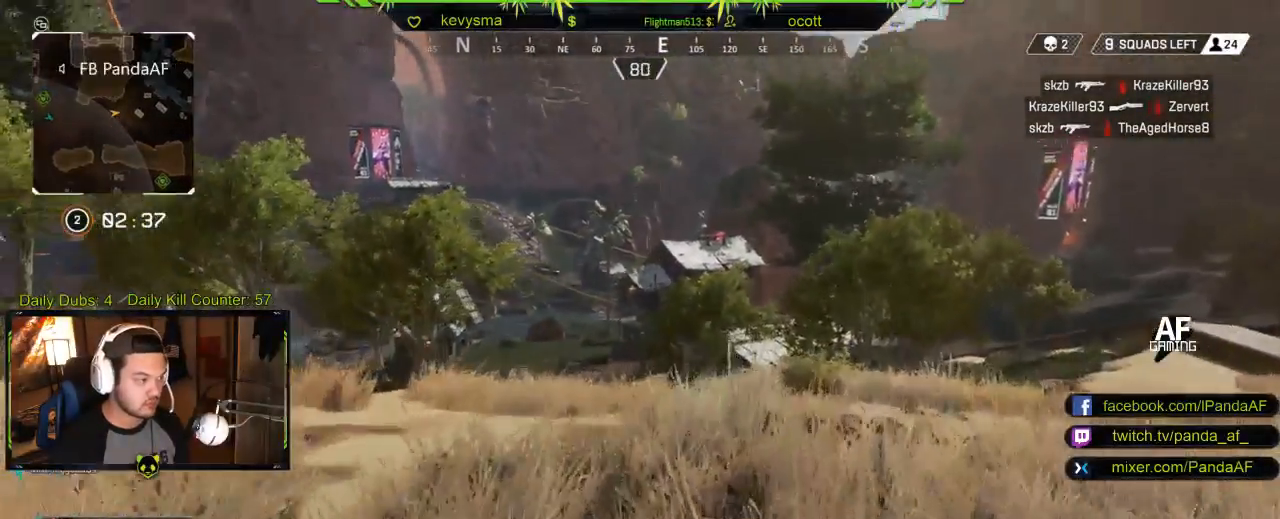
{"buttons": ["L2"], "left_stick": "center", "right_stick": "center", "events": [[133, "left_stick", "center"]]}
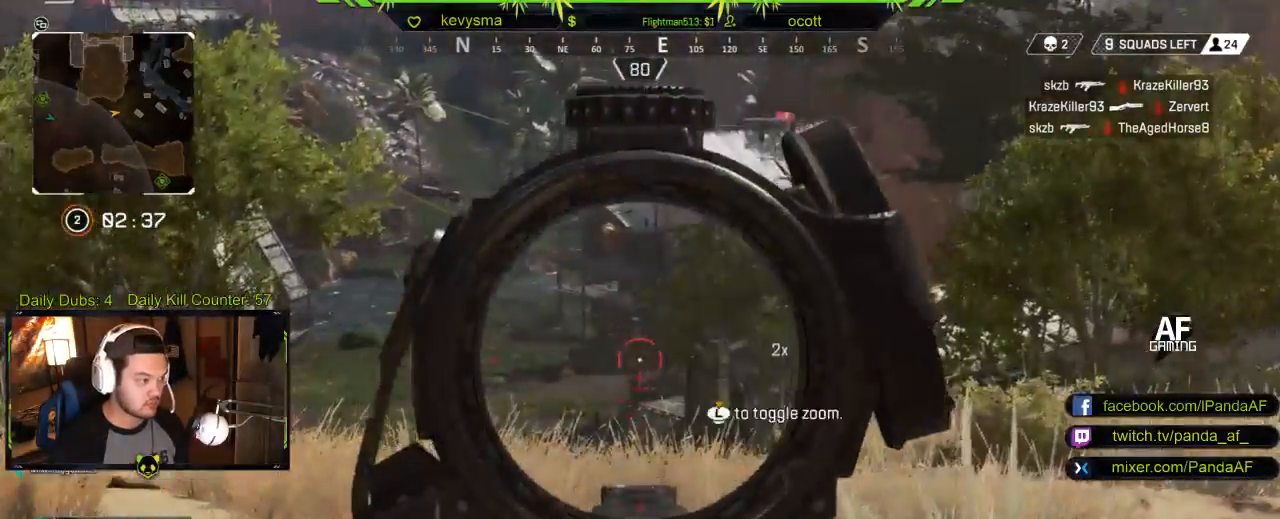
{"buttons": ["L2"], "left_stick": "center", "right_stick": "center", "events": [[83, "right_stick", "up"], [133, "R3", "down"], [167, "right_stick", "center"], [217, "left_stick", "left"], [250, "R3", "up"], [450, "left_stick", "center"]]}
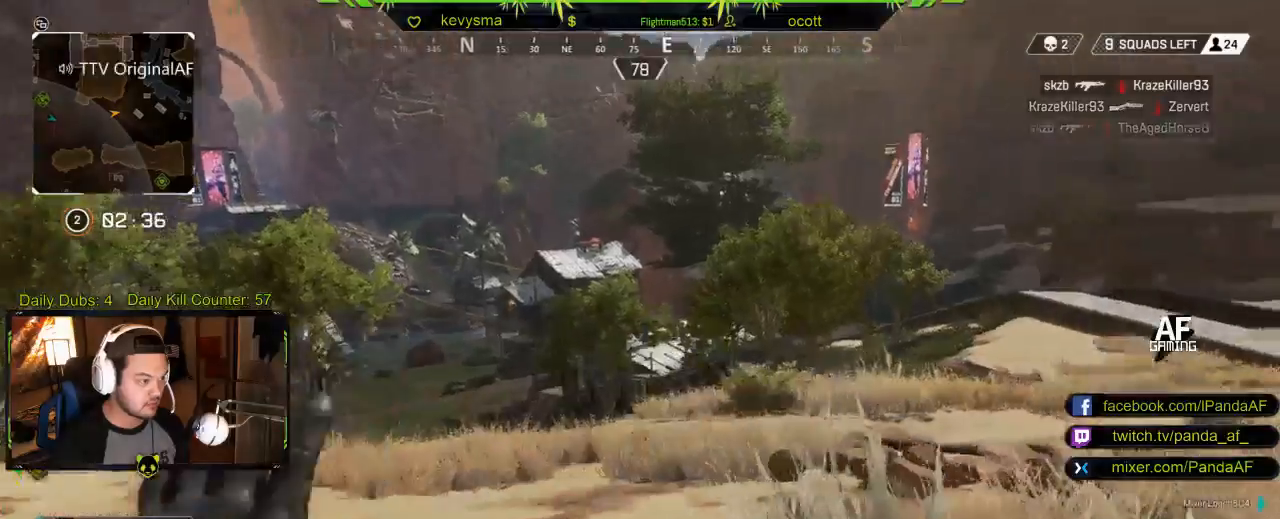
{"buttons": ["L2"], "left_stick": "left", "right_stick": "center", "events": [[83, "left_stick", "left"]]}
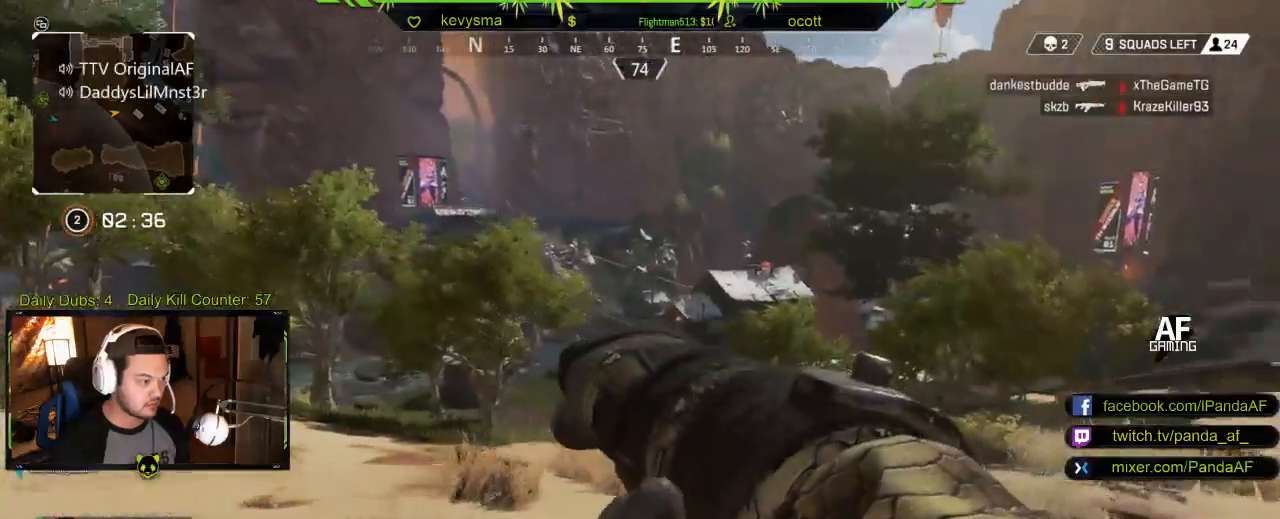
{"buttons": ["L2"], "left_stick": "center", "right_stick": "center", "events": [[167, "left_stick", "center"]]}